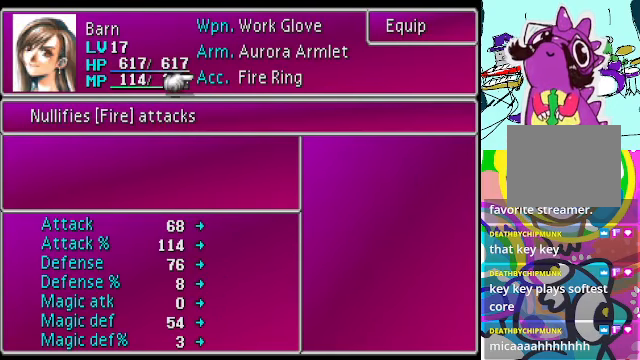
Gameplay with a controller (Xbox layout); each line is a JSON object with the inputs held at the frame after it. "events" lists button and stick changes between this image and that frame as [ms after this image, input, new state], when the widget could be followed in between. Not read: L3 R3 right_stick.
{"buttons": [], "left_stick": "center", "events": []}
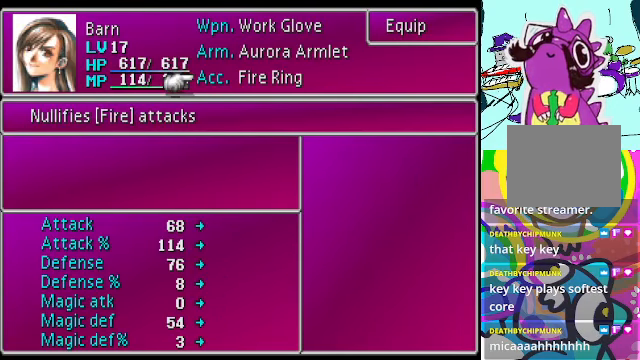
{"buttons": [], "left_stick": "center", "events": []}
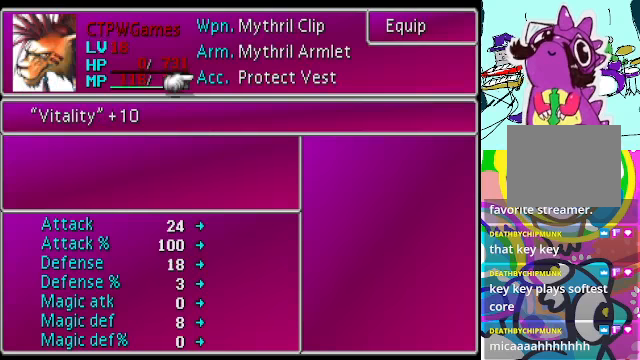
{"buttons": [], "left_stick": "center", "events": []}
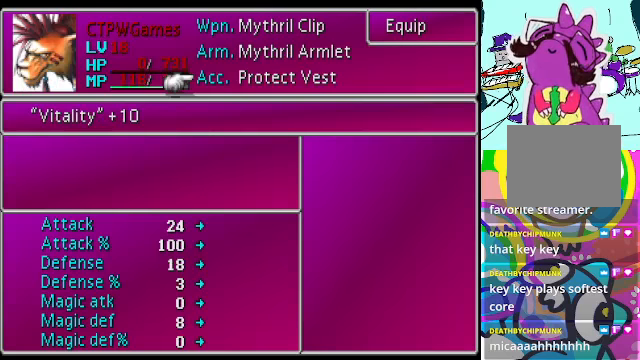
{"buttons": [], "left_stick": "center", "events": [[67, "DPAD_UP", "down"], [200, "DPAD_UP", "up"], [367, "DPAD_UP", "down"], [467, "DPAD_UP", "up"]]}
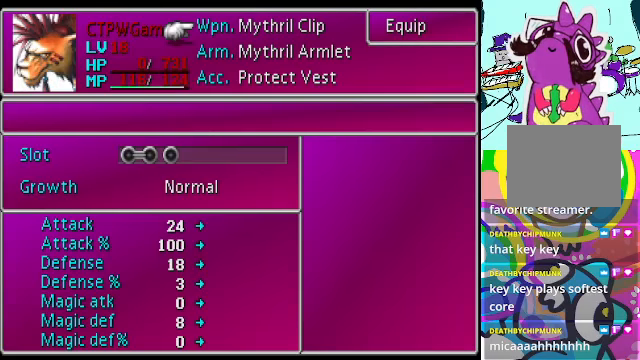
{"buttons": [], "left_stick": "center", "events": [[100, "A", "down"], [233, "A", "up"]]}
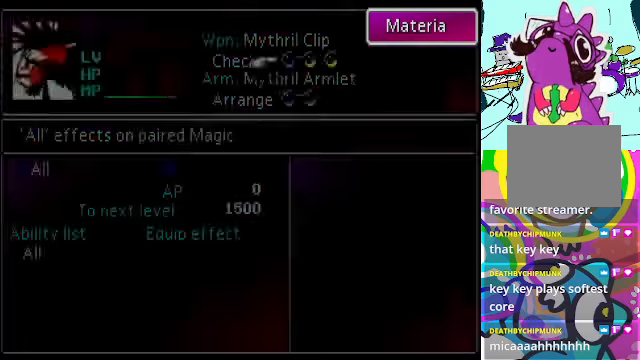
{"buttons": [], "left_stick": "center", "events": []}
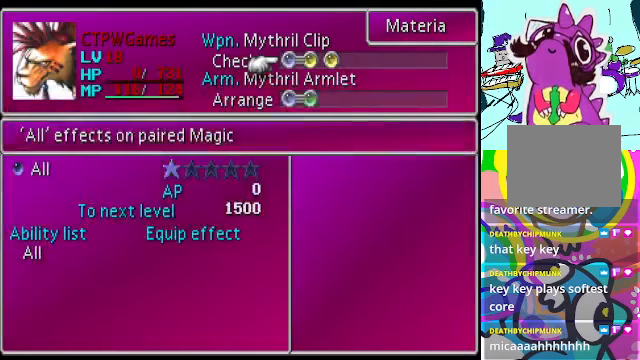
{"buttons": [], "left_stick": "center", "events": []}
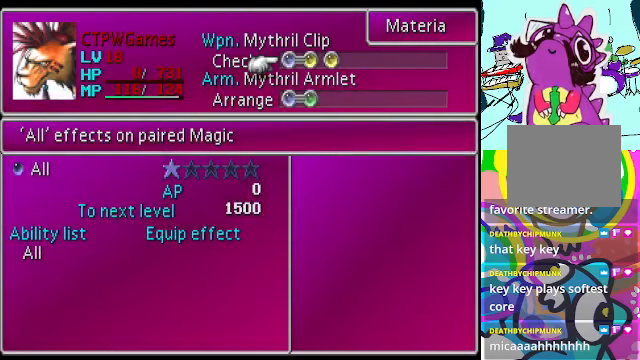
{"buttons": [], "left_stick": "center", "events": []}
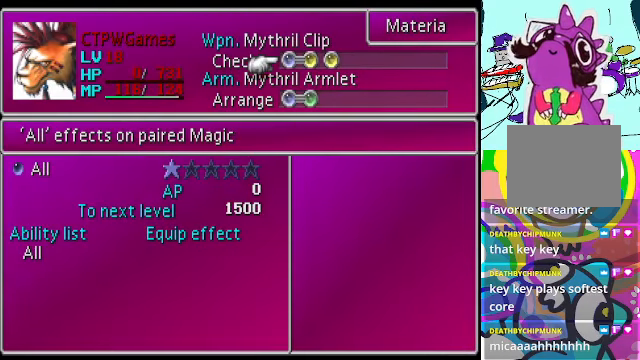
{"buttons": [], "left_stick": "center", "events": [[267, "A", "down"], [367, "A", "up"]]}
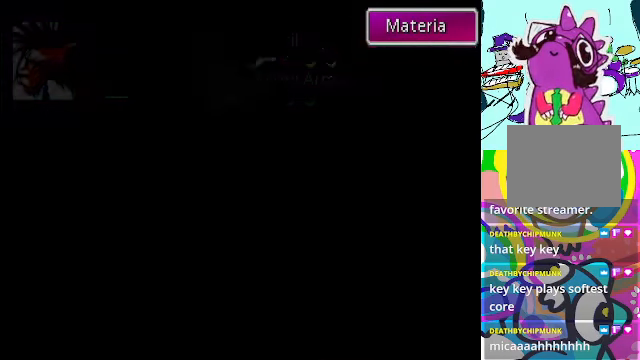
{"buttons": [], "left_stick": "center", "events": []}
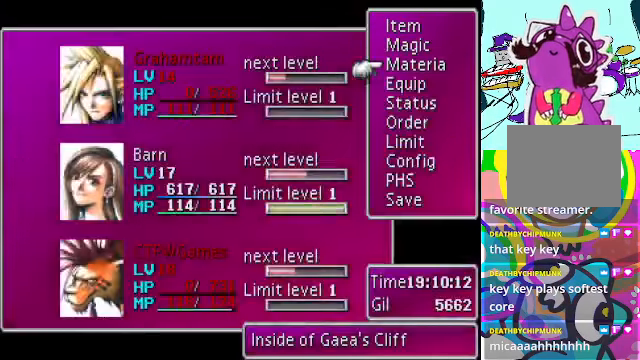
{"buttons": [], "left_stick": "center", "events": []}
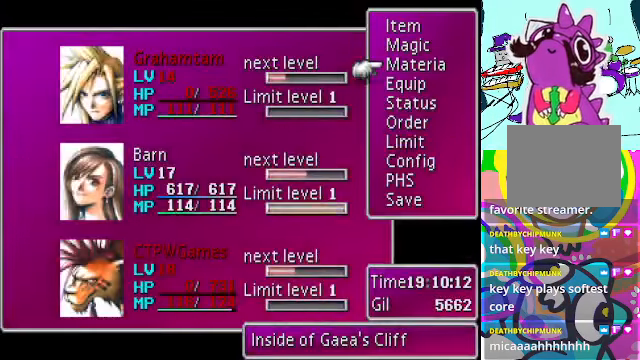
{"buttons": [], "left_stick": "center", "events": []}
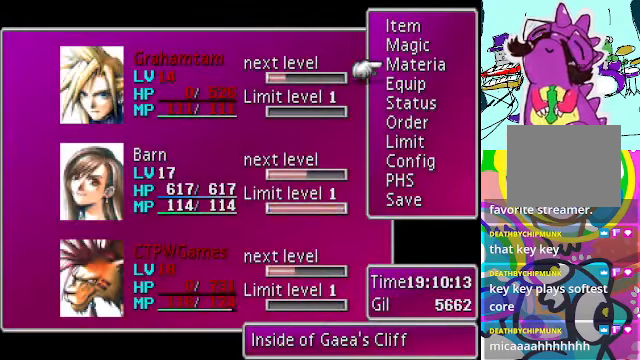
{"buttons": [], "left_stick": "center", "events": []}
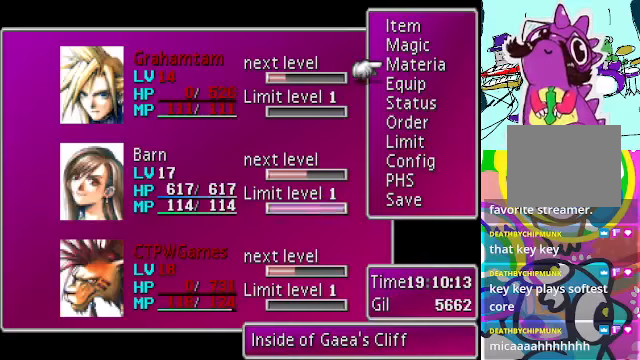
{"buttons": ["DPAD_UP"], "left_stick": "center", "events": [[66, "DPAD_UP", "down"], [166, "DPAD_UP", "up"], [233, "DPAD_UP", "down"], [366, "DPAD_UP", "up"], [433, "DPAD_UP", "down"]]}
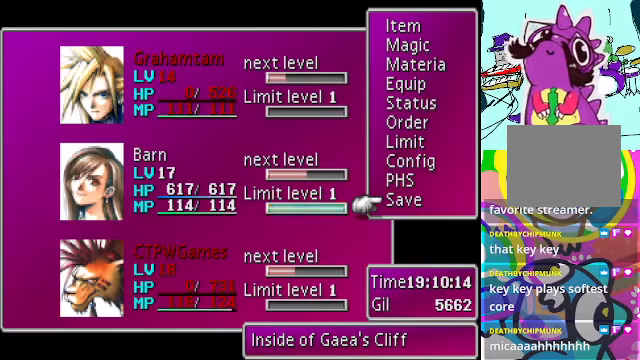
{"buttons": [], "left_stick": "center", "events": [[33, "DPAD_UP", "up"]]}
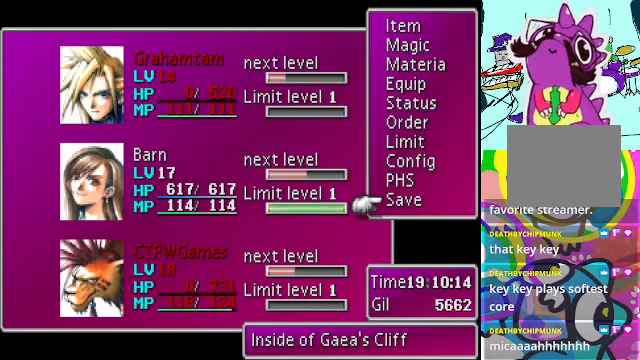
{"buttons": ["B"], "left_stick": "center", "events": [[500, "B", "down"]]}
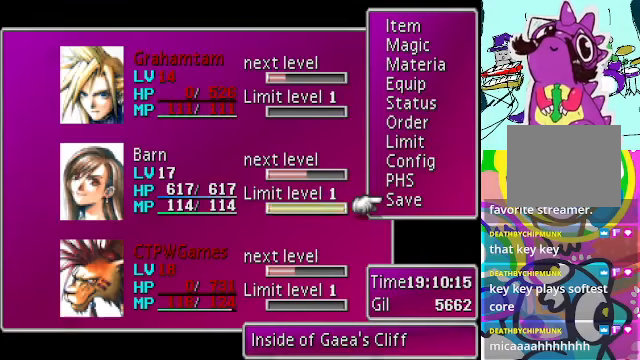
{"buttons": [], "left_stick": "center", "events": [[133, "B", "up"]]}
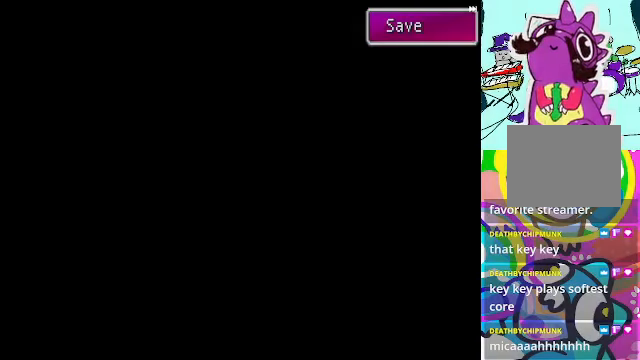
{"buttons": [], "left_stick": "center", "events": [[66, "R2", "down"], [500, "R2", "up"]]}
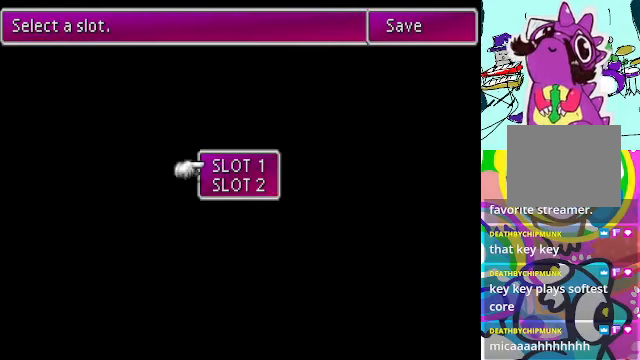
{"buttons": ["B"], "left_stick": "center", "events": [[233, "DPAD_DOWN", "down"], [333, "DPAD_DOWN", "up"], [466, "B", "down"]]}
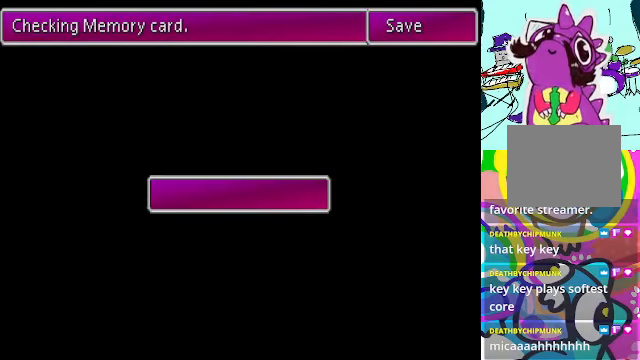
{"buttons": ["R2"], "left_stick": "center", "events": [[33, "B", "up"], [233, "R2", "down"]]}
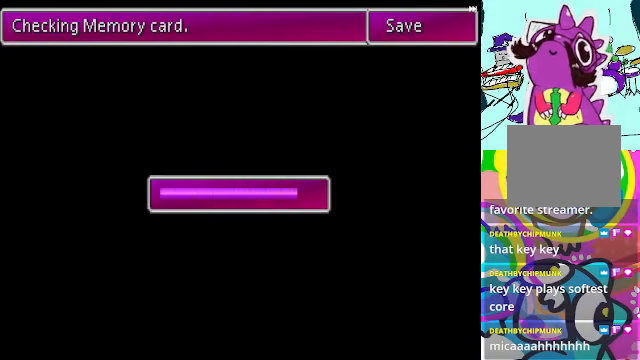
{"buttons": ["DPAD_DOWN"], "left_stick": "center", "events": [[366, "R2", "up"], [400, "DPAD_DOWN", "down"]]}
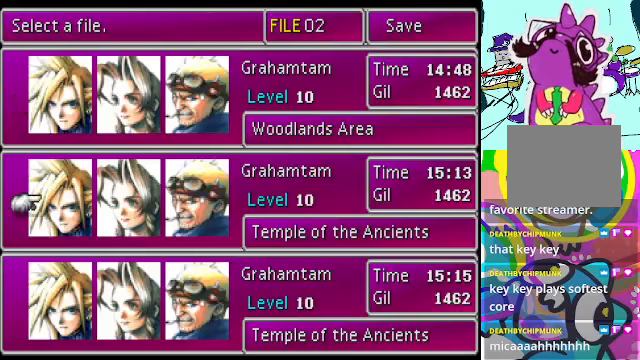
{"buttons": ["DPAD_DOWN"], "left_stick": "center", "events": []}
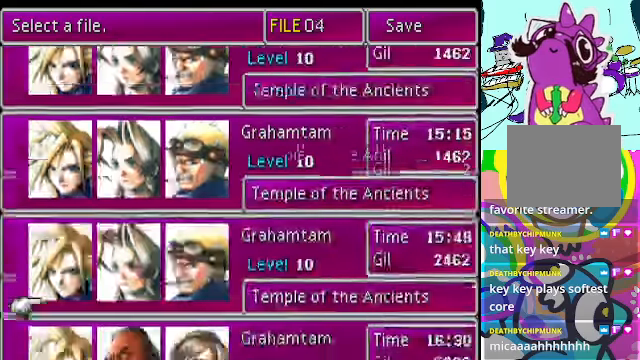
{"buttons": ["DPAD_DOWN"], "left_stick": "center", "events": []}